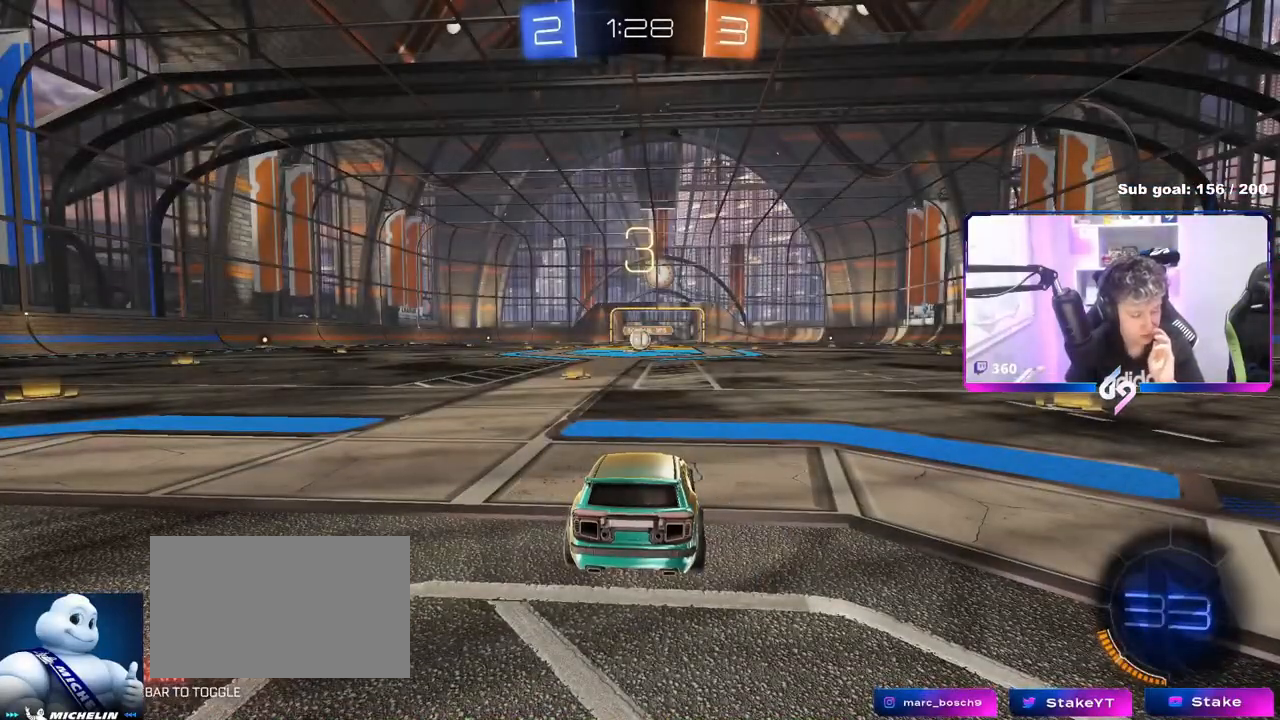
Gameplay with keyboard and mouse; each line is a JSON object with the keys and mouse buttons held at the frame after it. "events" lists presses ("down") and releases ("up") of "1", "2", "3", "4", "5", "a", "alt", "c", "caps_lock", "ctrl", "d", "e", "f", "g", "q", "r", "s", "shift", "space", "t", "tab", "v", "w", "x", "z", "mouse_left", "mouse_wheel" and "mouse_right" between this image and that frame as [ms after this image, input, new state], when the widget could be followed in between. "mouse_left", "mouse_wheel", "mouse_right" = the "left", "wheel", "right" buttons of the "mouse" list. No other keys are recorded. "wheel" means that the mouse wheel is clicked or scrolled. Not read: mouse_move.
{"keys": [], "mouse": [], "events": [[200, "mouse_right", "up"], [300, "mouse_right", "down"], [484, "mouse_right", "up"]]}
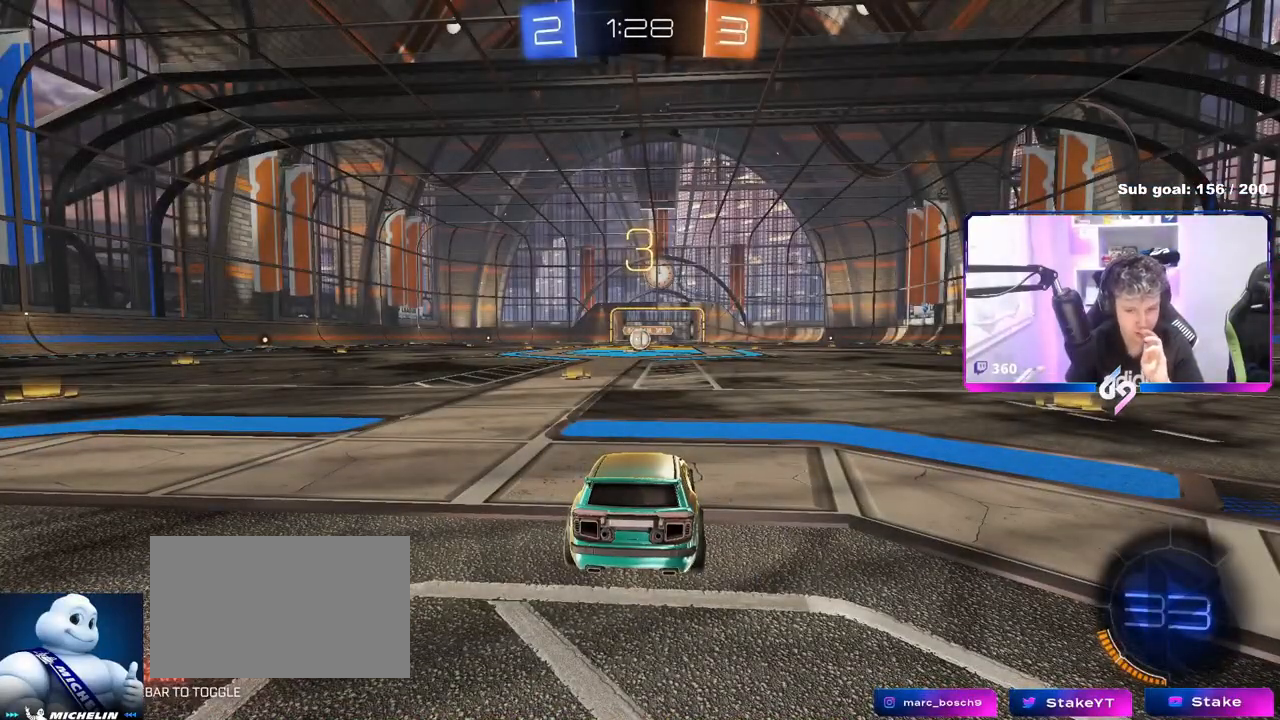
{"keys": [], "mouse": ["right"], "events": [[83, "mouse_right", "down"], [267, "mouse_right", "up"], [367, "mouse_right", "down"]]}
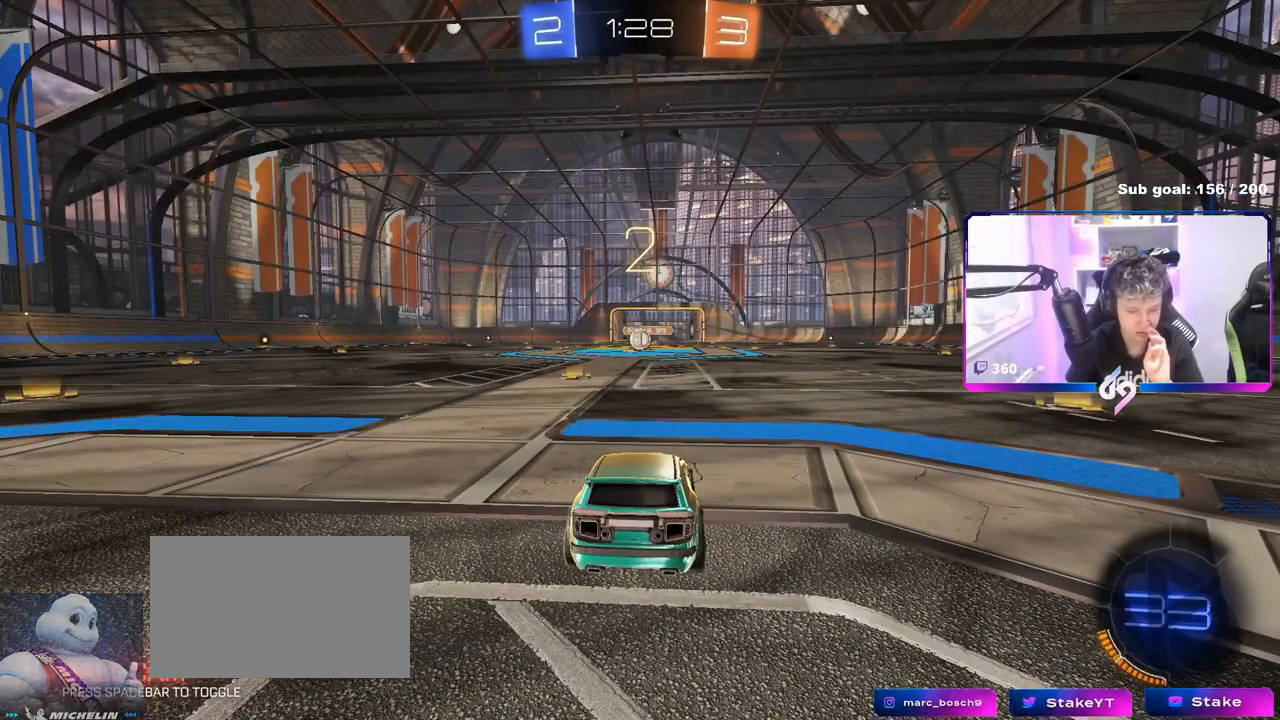
{"keys": [], "mouse": [], "events": [[100, "mouse_right", "up"], [234, "mouse_right", "down"], [417, "mouse_right", "up"]]}
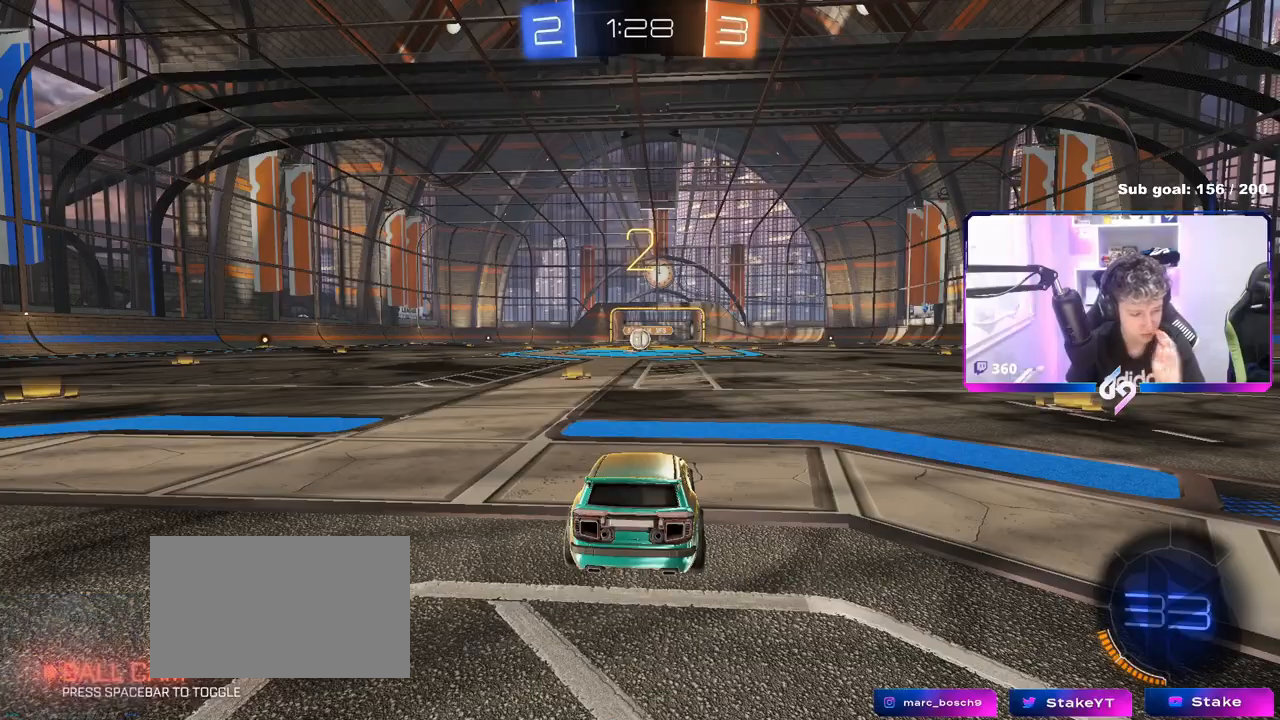
{"keys": [], "mouse": [], "events": [[100, "mouse_left", "down"], [300, "mouse_left", "up"]]}
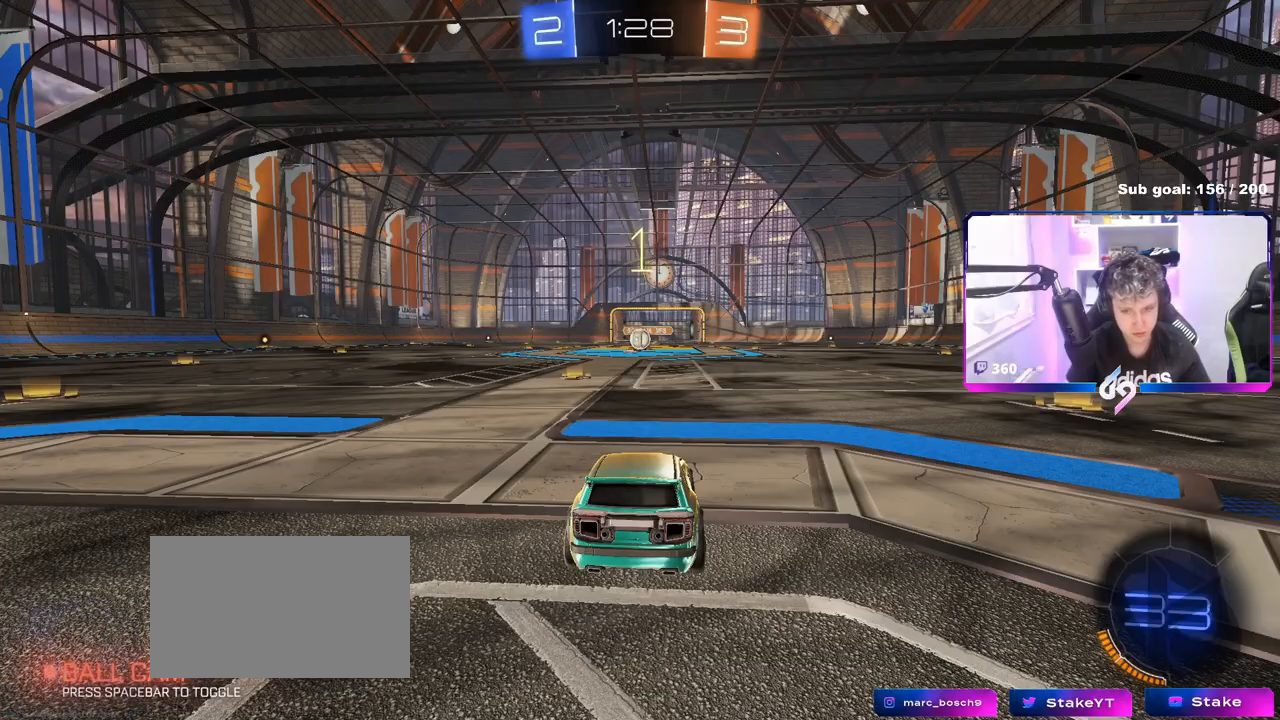
{"keys": ["w"], "mouse": ["left"], "events": [[33, "mouse_left", "down"], [217, "w", "down"]]}
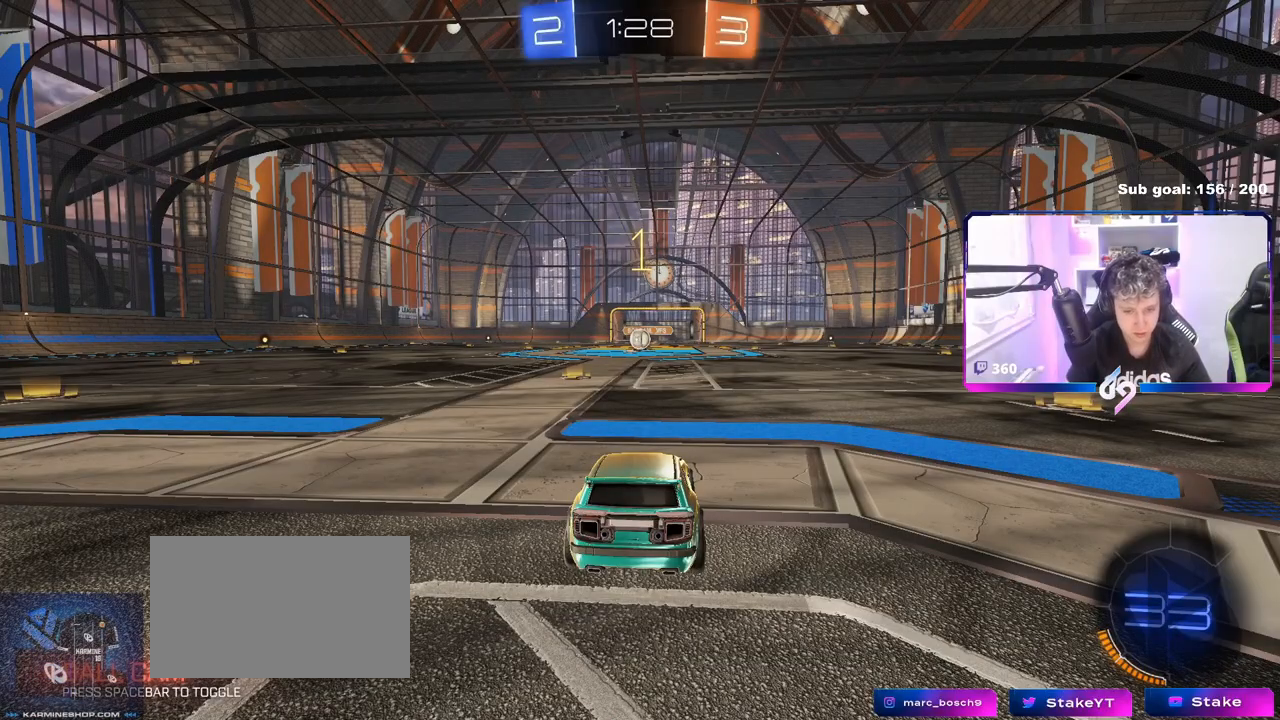
{"keys": ["a", "w"], "mouse": ["left"], "events": [[333, "a", "down"]]}
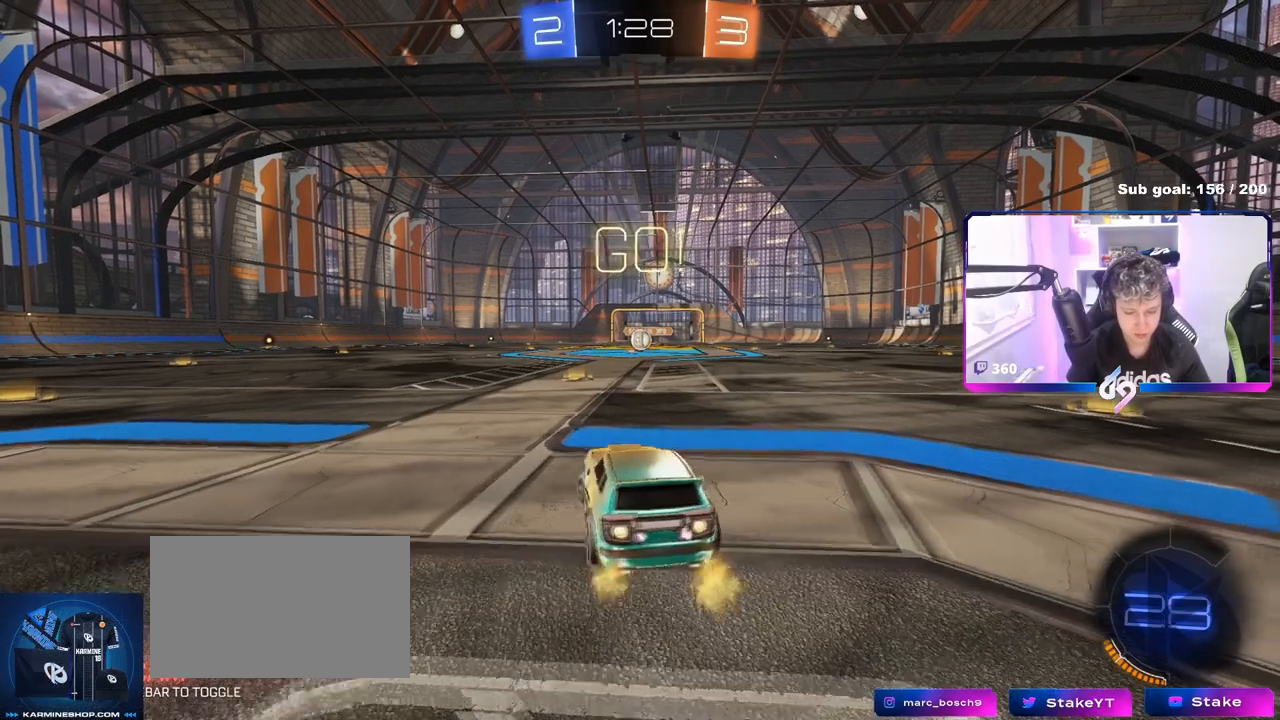
{"keys": ["d", "w"], "mouse": ["left", "right"], "events": [[17, "a", "up"], [401, "d", "down"], [484, "mouse_right", "down"]]}
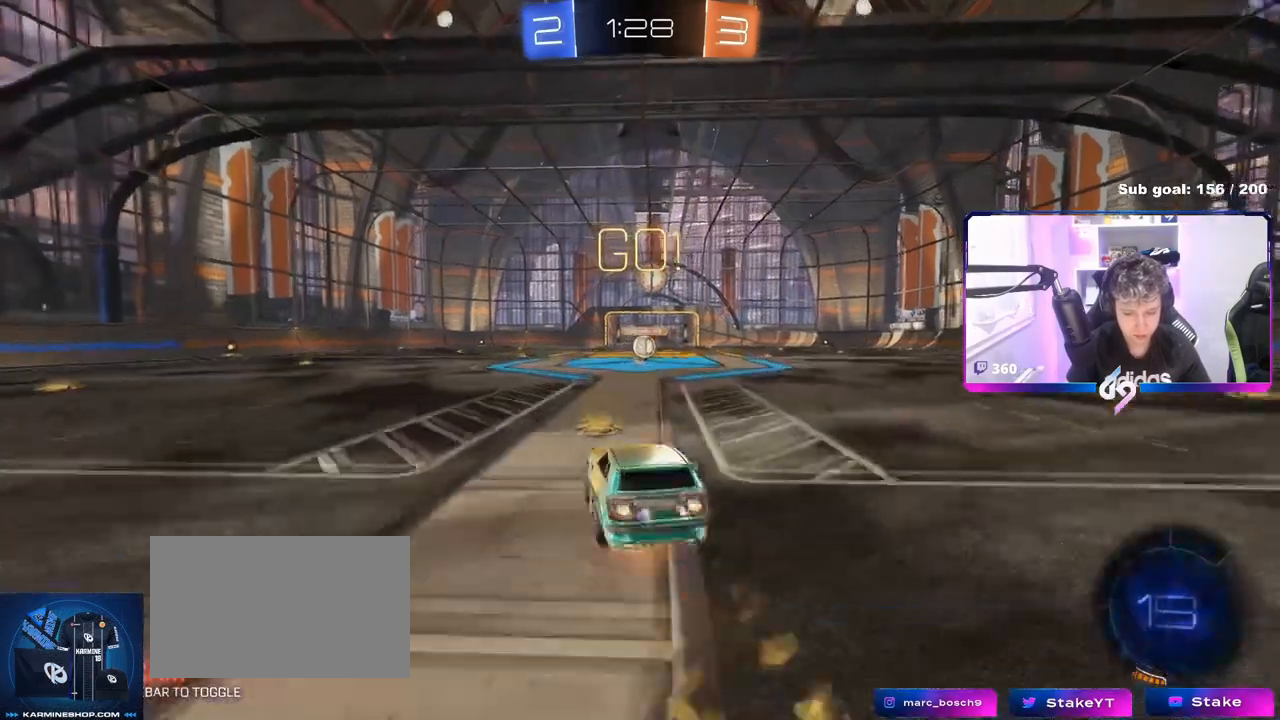
{"keys": ["d", "shift"], "mouse": ["left"], "events": [[33, "shift", "down"], [83, "s", "down"], [83, "w", "up"], [217, "mouse_right", "up"], [450, "s", "up"]]}
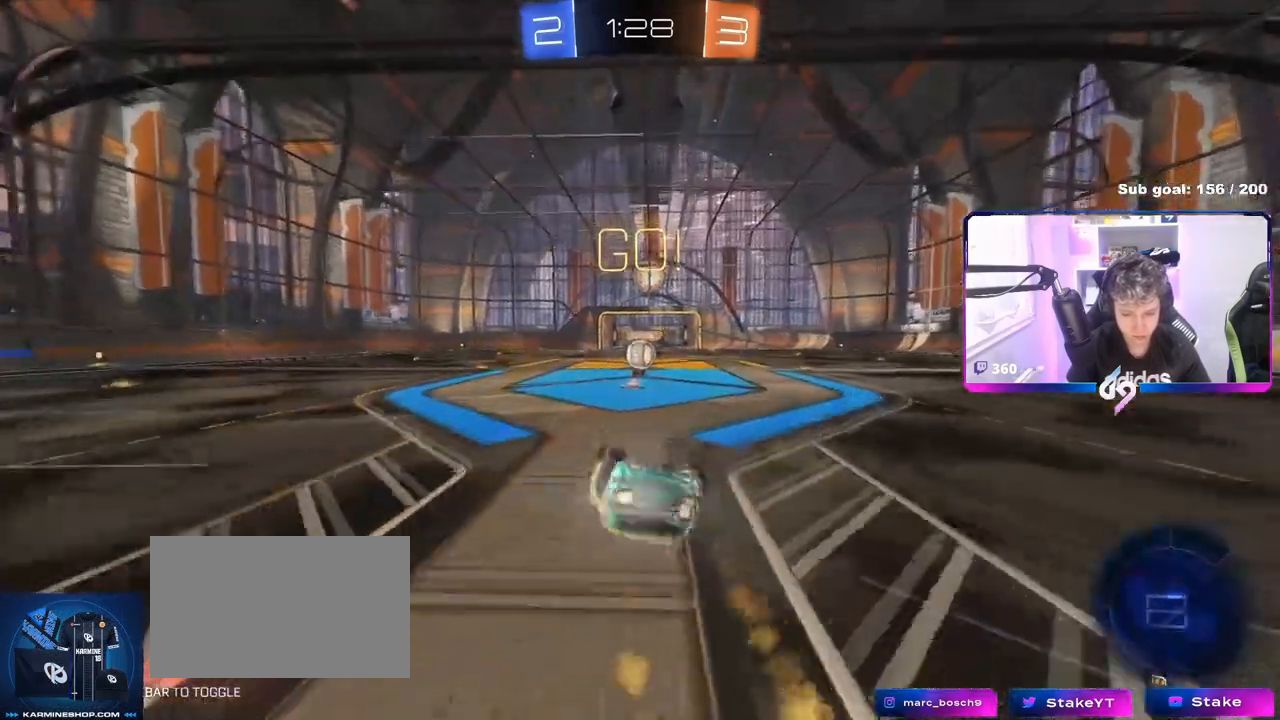
{"keys": [], "mouse": [], "events": [[50, "s", "down"], [184, "mouse_left", "up"], [334, "d", "up"], [334, "s", "up"], [334, "shift", "up"]]}
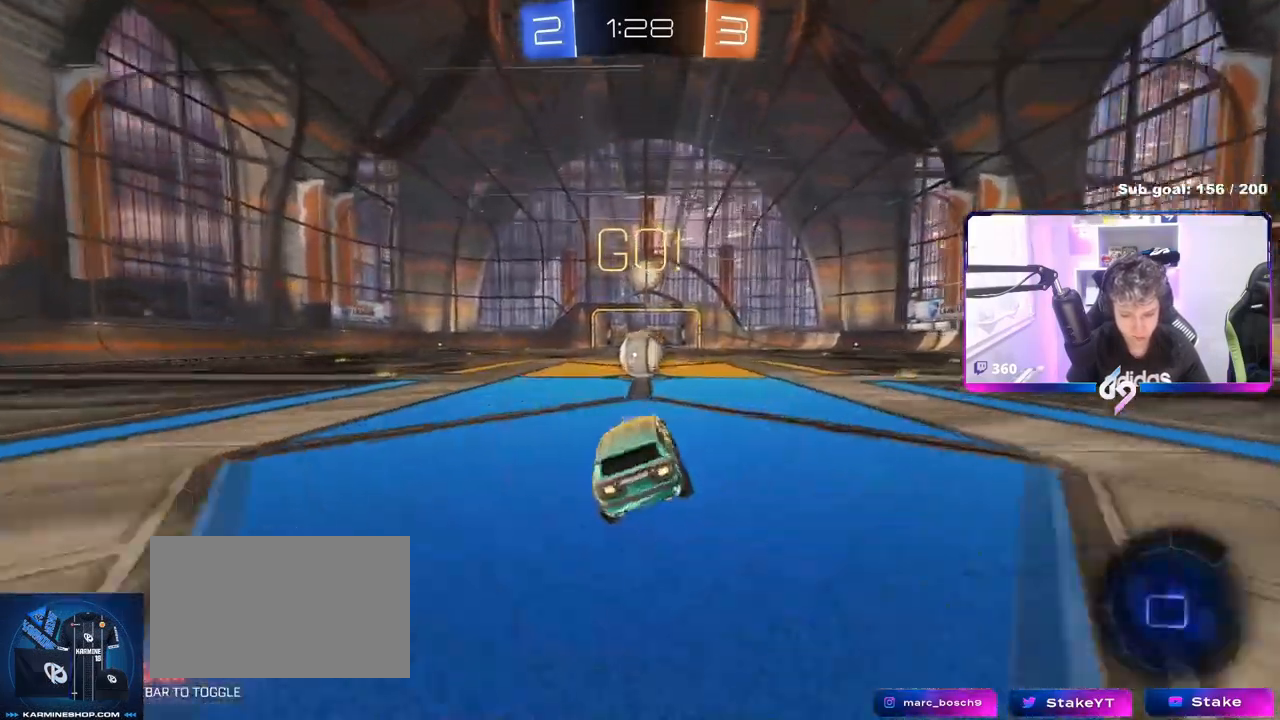
{"keys": ["d", "w"], "mouse": ["left"], "events": [[16, "a", "down"], [66, "w", "down"], [100, "space", "down"], [150, "mouse_left", "down"], [250, "a", "up"], [250, "space", "up"], [300, "d", "down"], [350, "mouse_left", "up"], [433, "mouse_left", "down"]]}
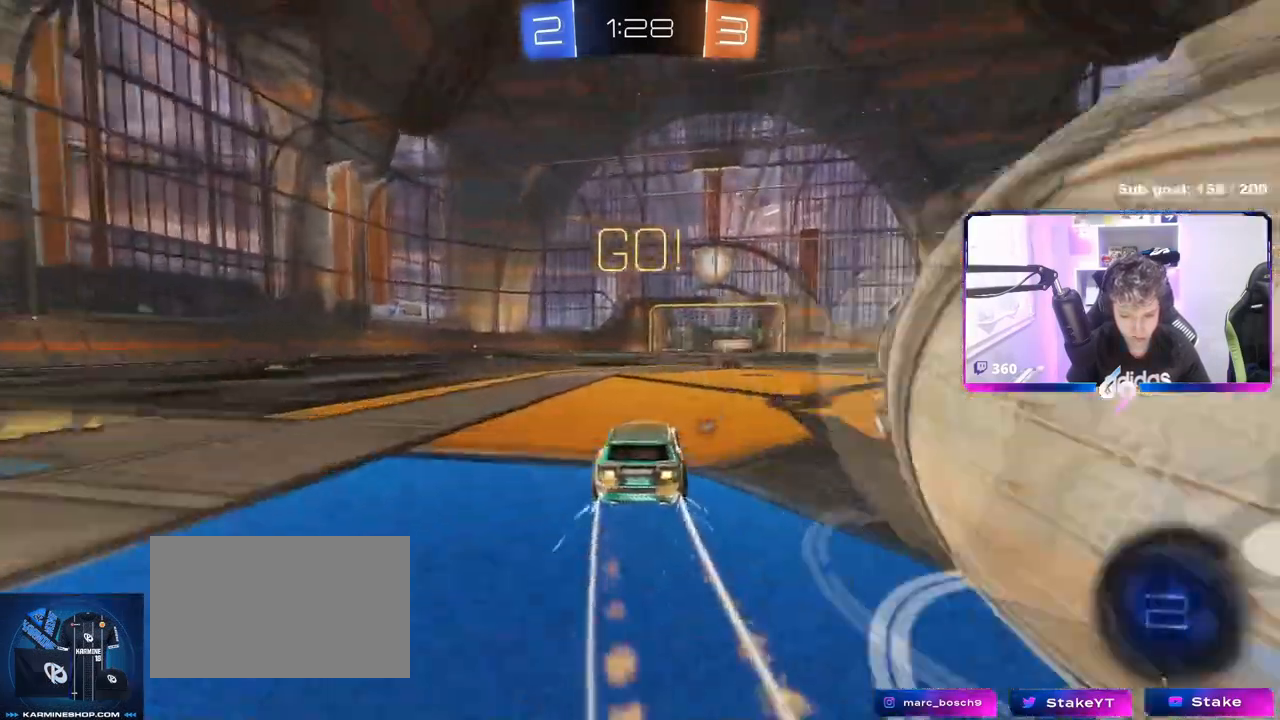
{"keys": ["d", "w"], "mouse": [], "events": [[84, "mouse_left", "up"], [234, "mouse_left", "down"], [317, "mouse_left", "up"], [317, "shift", "down"], [417, "shift", "up"]]}
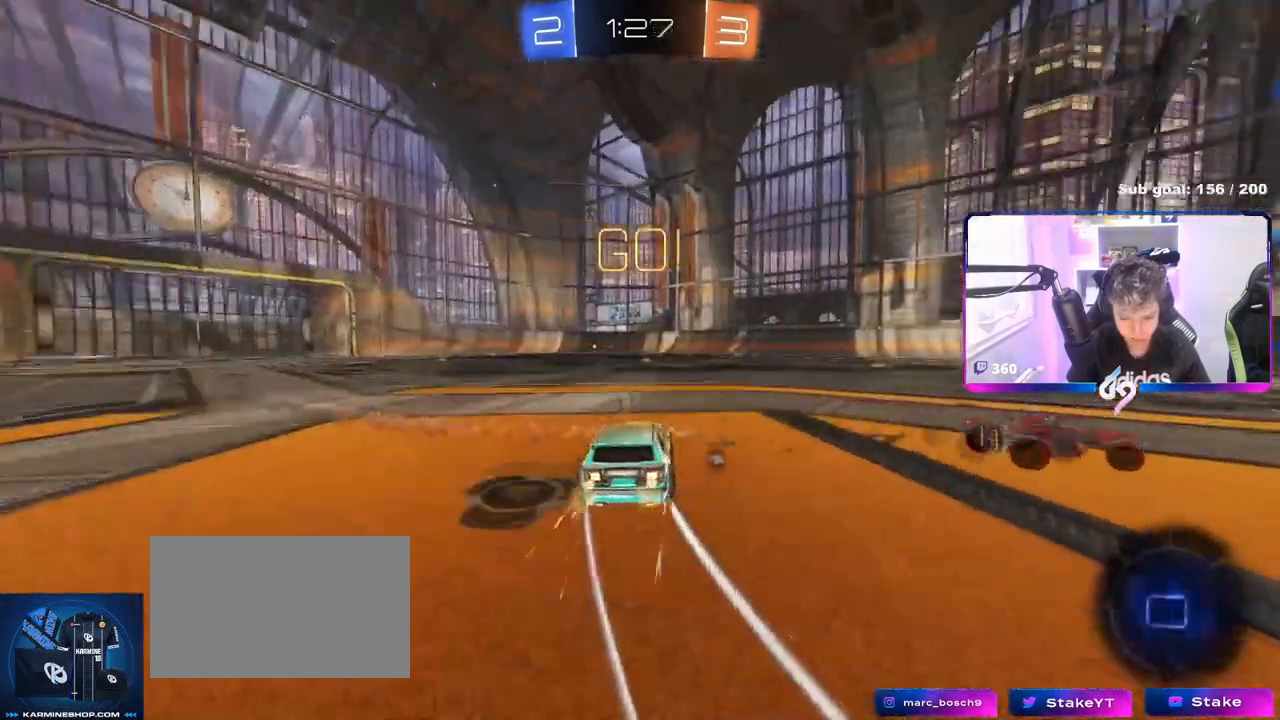
{"keys": ["d", "w"], "mouse": [], "events": [[100, "mouse_left", "down"], [233, "mouse_left", "up"], [283, "shift", "down"], [333, "shift", "up"]]}
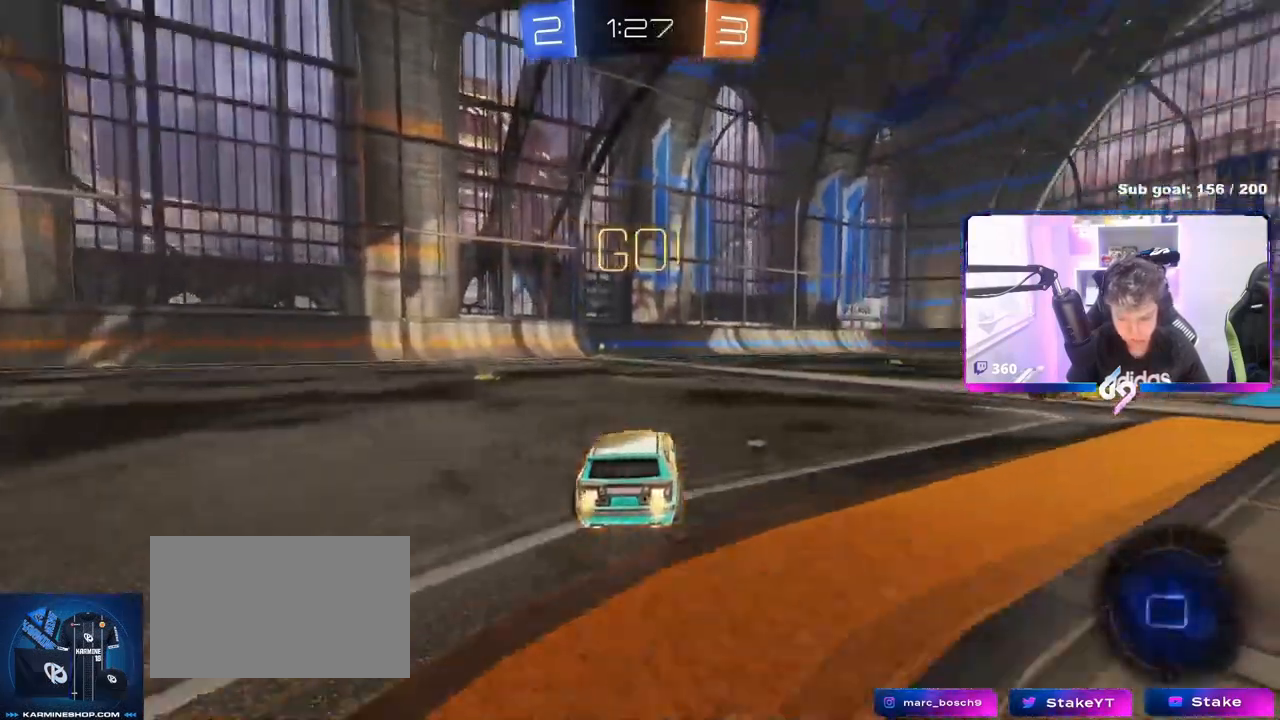
{"keys": ["d", "w"], "mouse": ["left"], "events": [[67, "a", "down"], [67, "d", "up"], [67, "mouse_left", "down"], [200, "a", "up"], [334, "d", "down"]]}
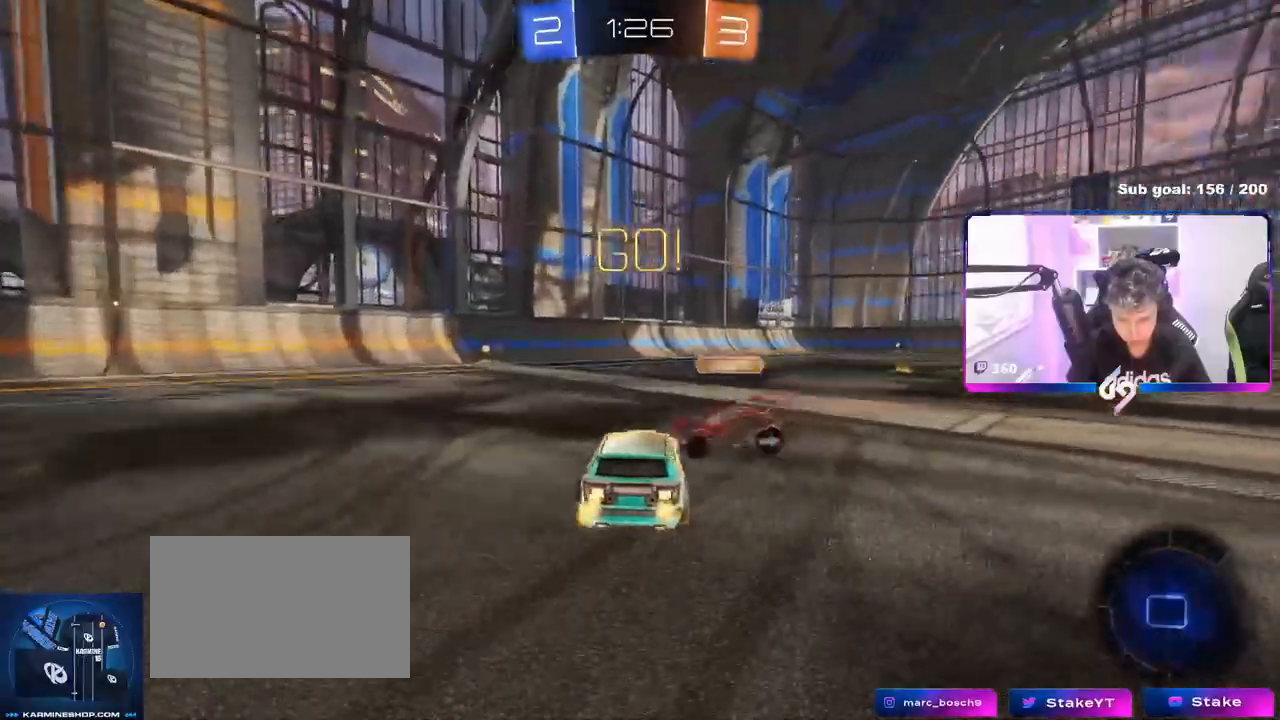
{"keys": ["a", "shift"], "mouse": [], "events": [[33, "a", "down"], [33, "mouse_right", "down"], [33, "shift", "down"], [83, "d", "up"], [83, "mouse_right", "up"], [133, "mouse_right", "down"], [233, "s", "down"], [233, "w", "up"], [267, "mouse_left", "up"], [317, "mouse_right", "up"], [367, "space", "down"], [500, "s", "up"], [500, "space", "up"]]}
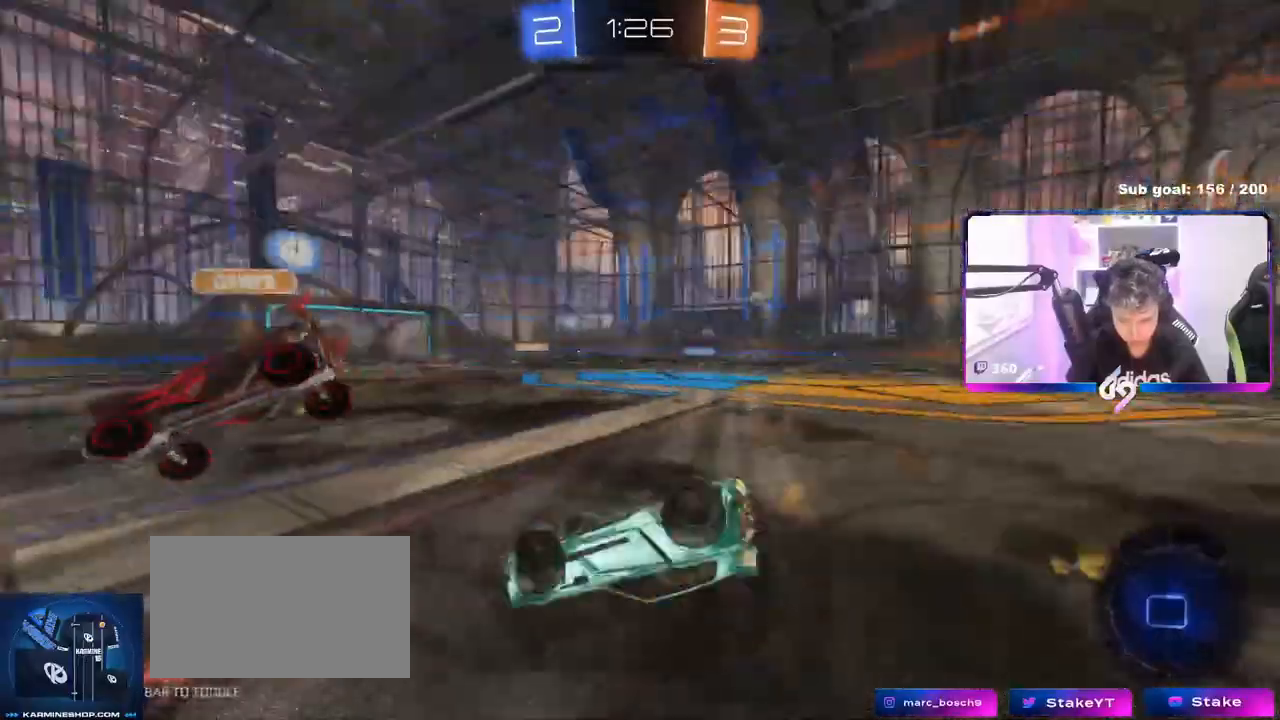
{"keys": ["a"], "mouse": [], "events": [[150, "s", "down"], [284, "shift", "up"], [467, "s", "up"]]}
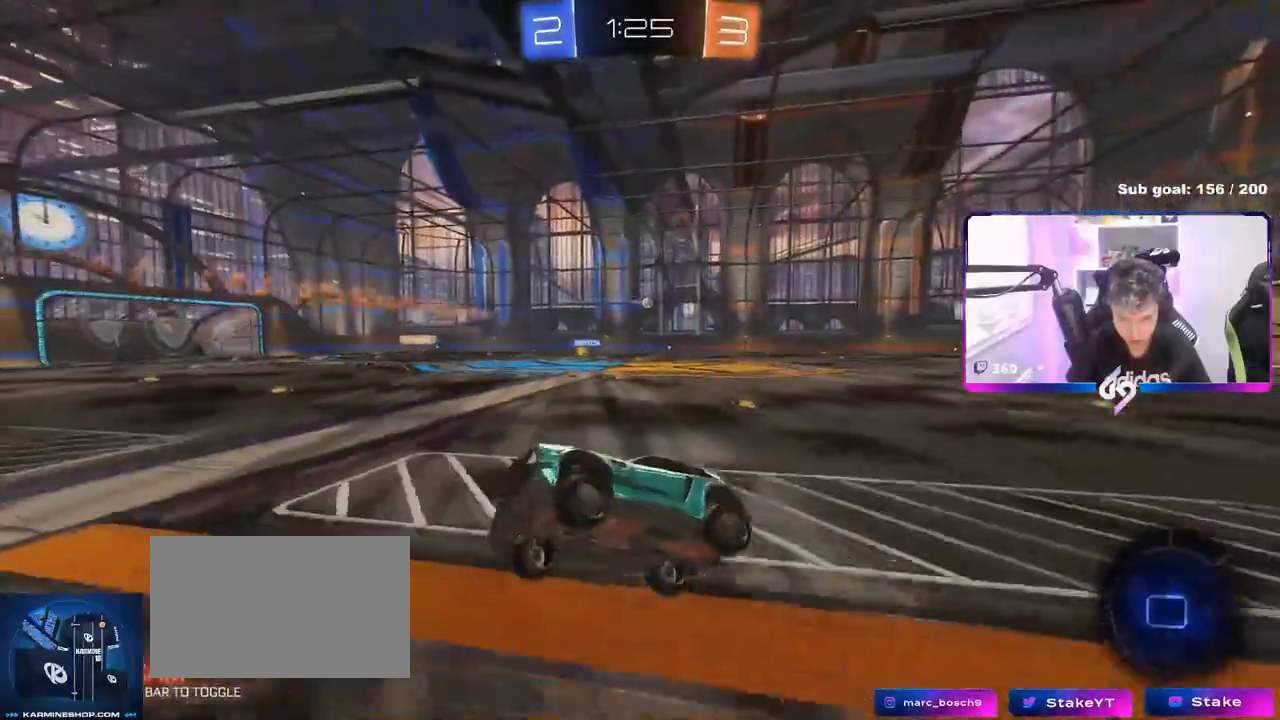
{"keys": ["a", "w"], "mouse": [], "events": [[166, "w", "down"], [400, "shift", "down"], [483, "shift", "up"]]}
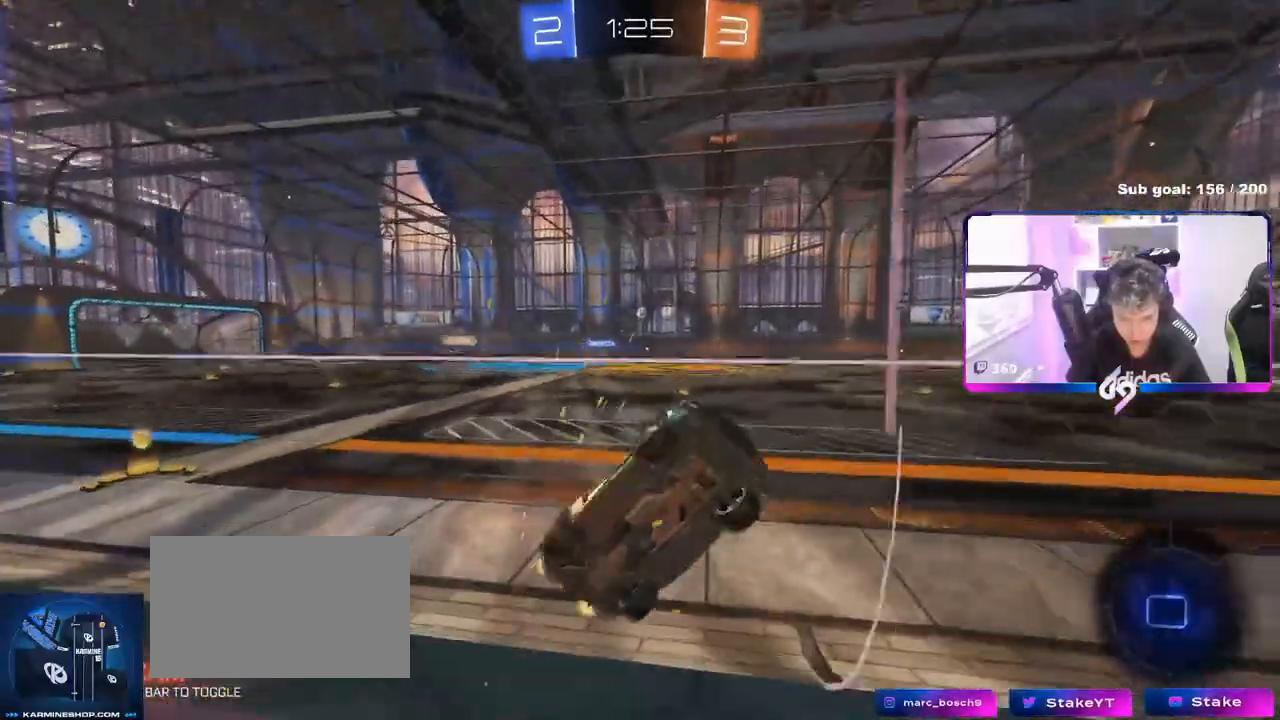
{"keys": ["d", "s", "shift"], "mouse": ["right"], "events": [[417, "a", "up"], [417, "mouse_right", "down"], [417, "w", "up"], [467, "d", "down"], [501, "s", "down"], [501, "shift", "down"]]}
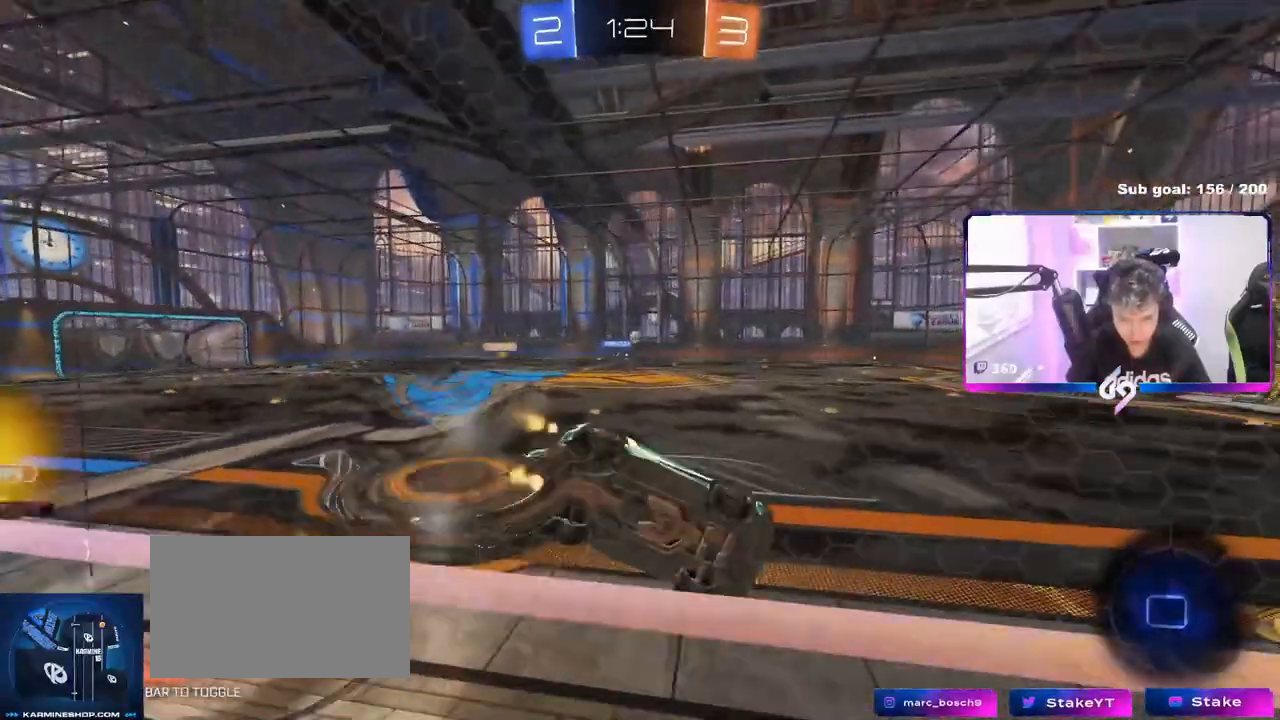
{"keys": ["a", "w"], "mouse": [], "events": [[133, "mouse_right", "up"], [233, "shift", "up"], [333, "s", "up"], [367, "d", "up"], [467, "a", "down"], [467, "w", "down"]]}
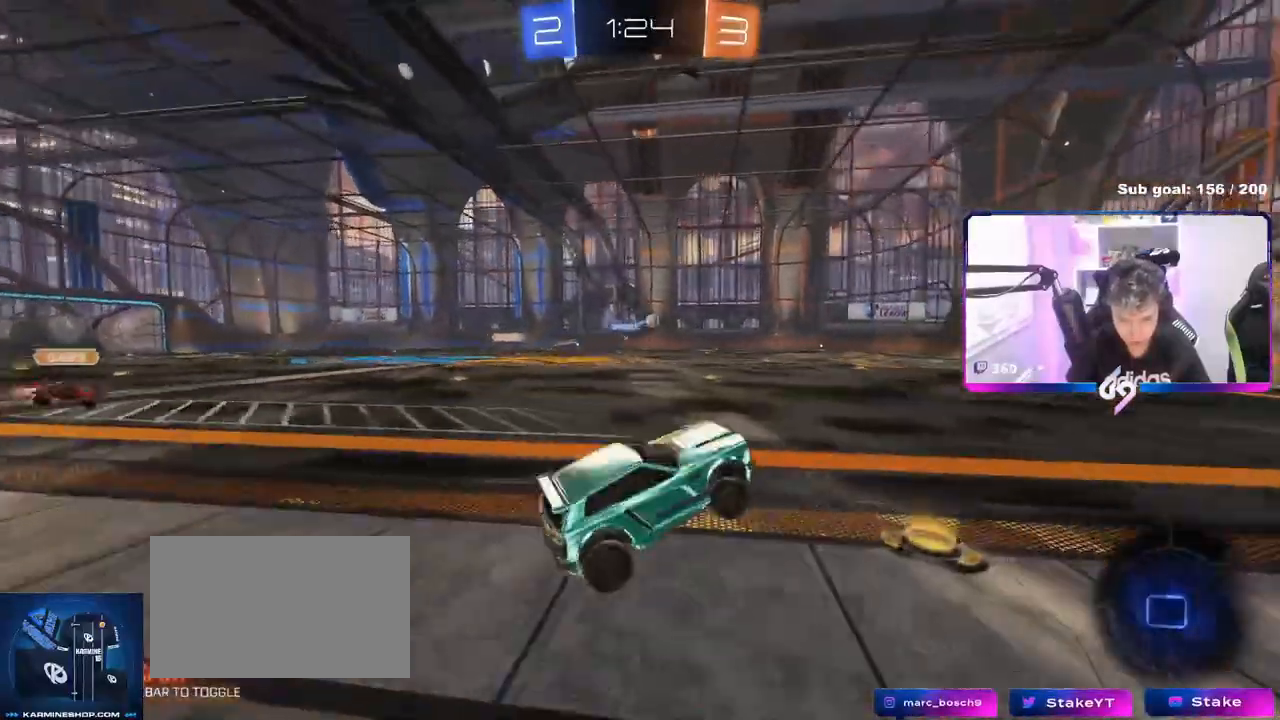
{"keys": ["d", "w"], "mouse": ["left"], "events": [[17, "a", "up"], [67, "mouse_right", "down"], [200, "mouse_left", "down"], [250, "d", "down"], [250, "mouse_right", "up"]]}
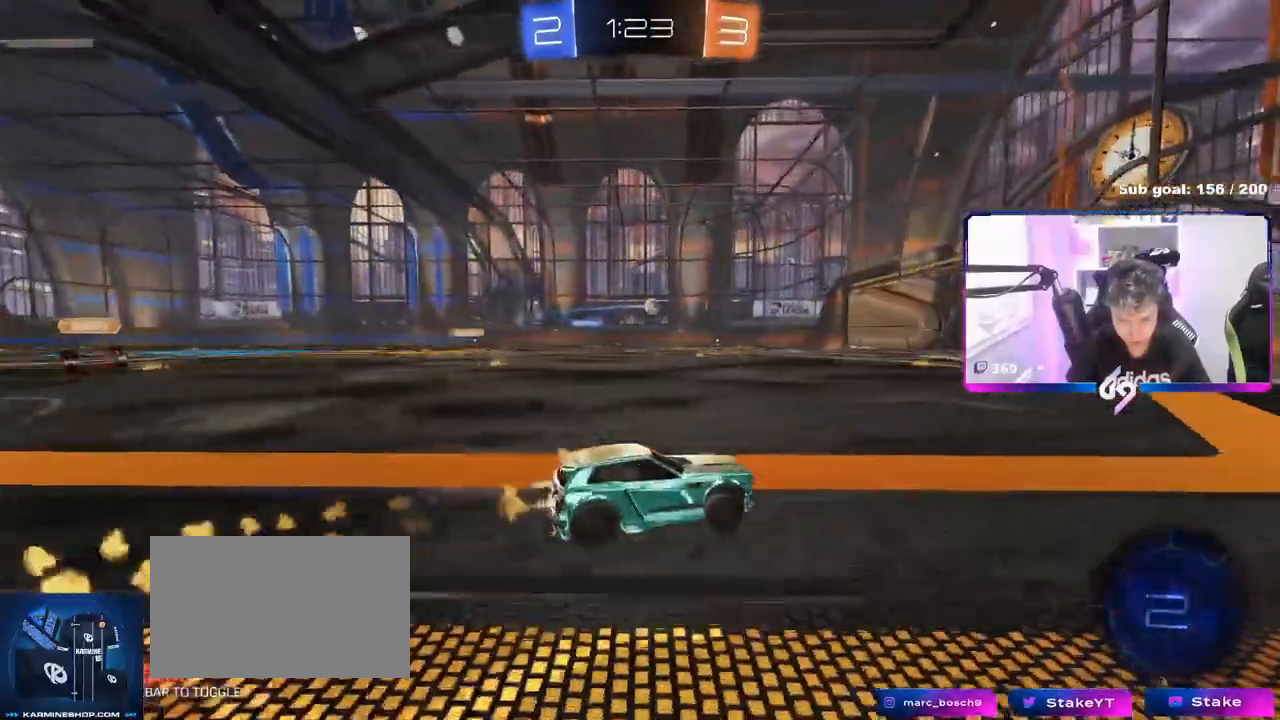
{"keys": ["a", "w"], "mouse": [], "events": [[33, "mouse_left", "up"], [83, "d", "up"], [217, "a", "down"], [217, "shift", "down"], [417, "shift", "up"]]}
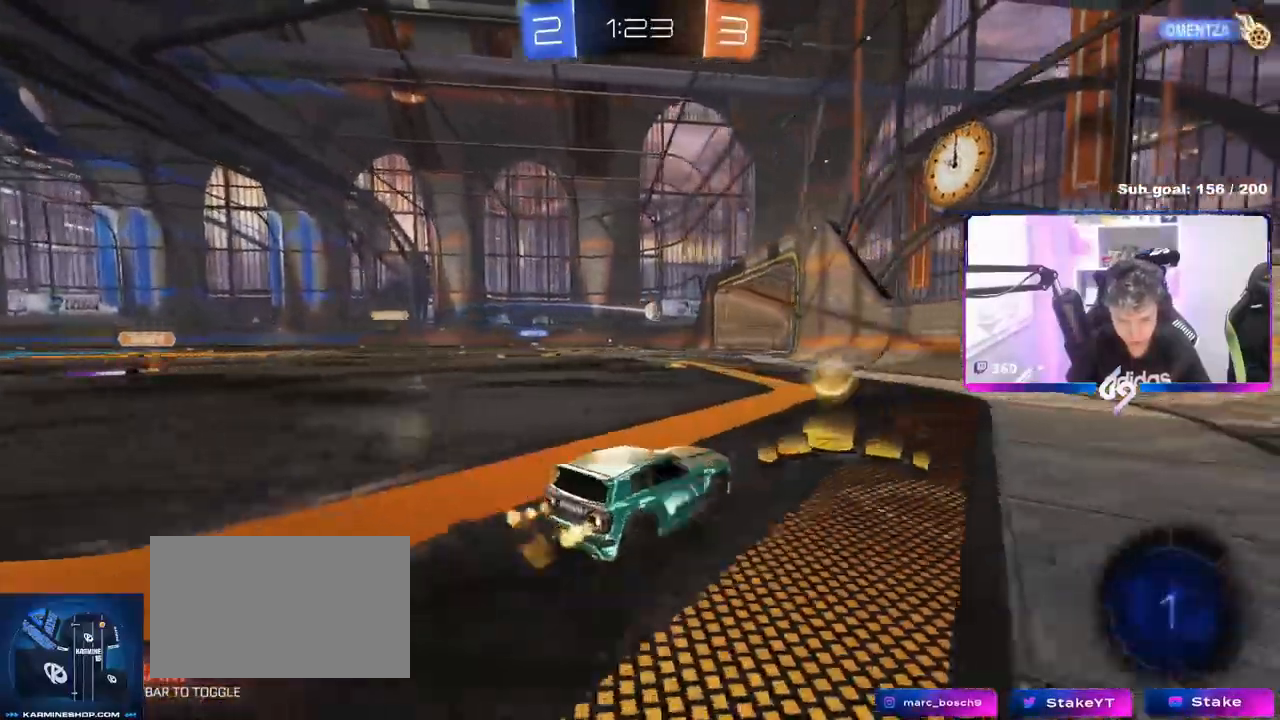
{"keys": ["a", "s", "shift"], "mouse": ["left", "right"], "events": [[101, "mouse_left", "down"], [351, "a", "up"], [351, "mouse_right", "down"], [401, "a", "down"], [401, "mouse_right", "up"], [401, "shift", "down"], [451, "mouse_right", "down"], [501, "s", "down"], [501, "w", "up"]]}
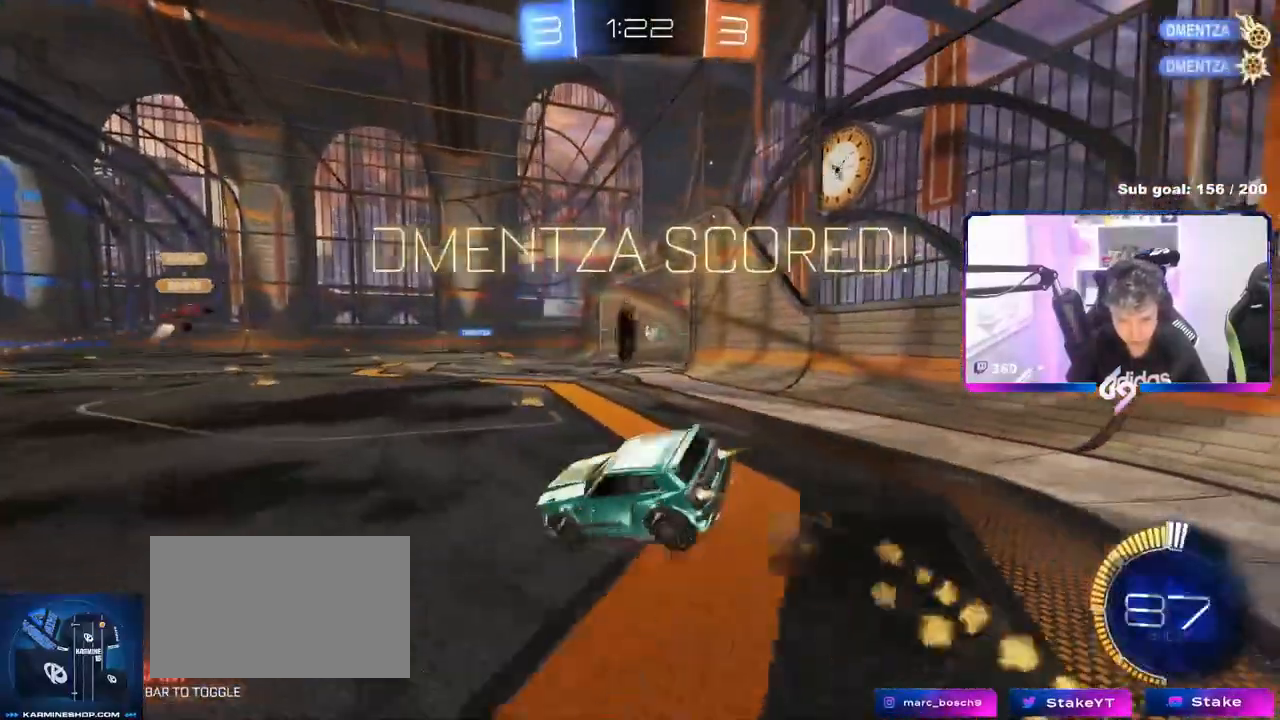
{"keys": ["a", "s", "shift"], "mouse": [], "events": [[167, "mouse_right", "up"], [233, "space", "down"], [367, "mouse_left", "up"], [400, "space", "up"]]}
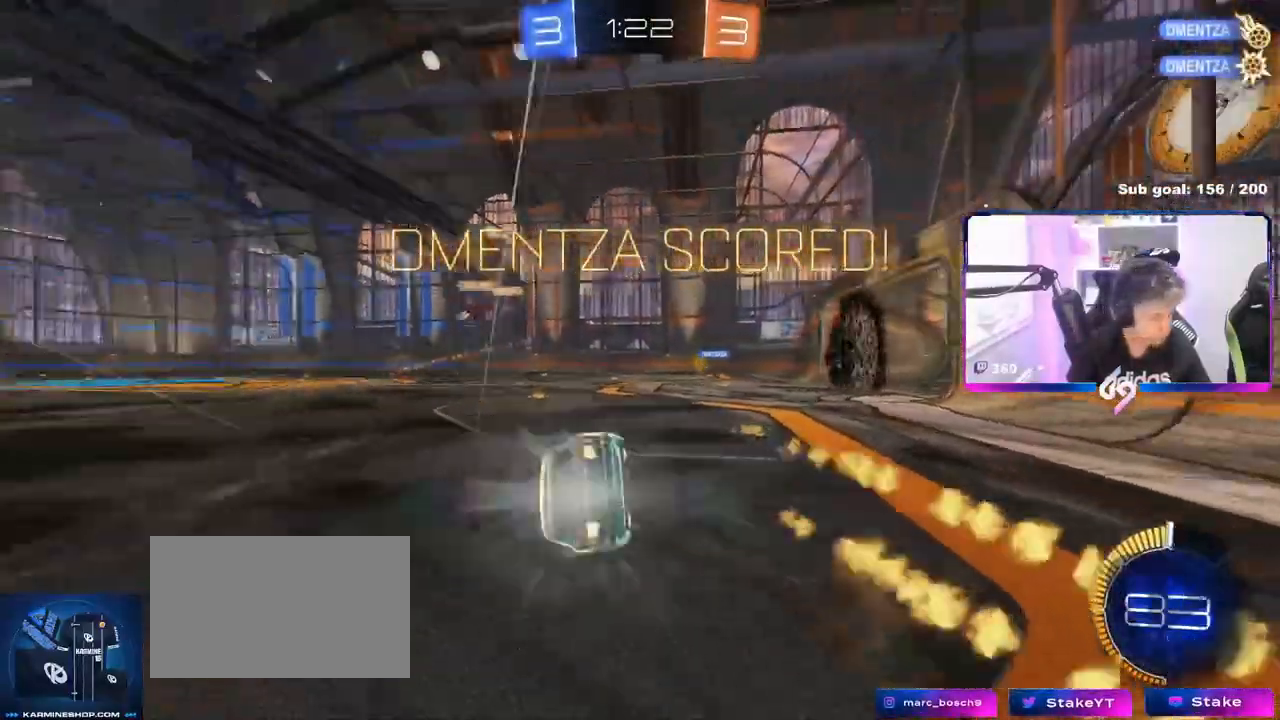
{"keys": ["a", "shift"], "mouse": [], "events": [[50, "s", "up"], [201, "s", "down"], [284, "s", "up"]]}
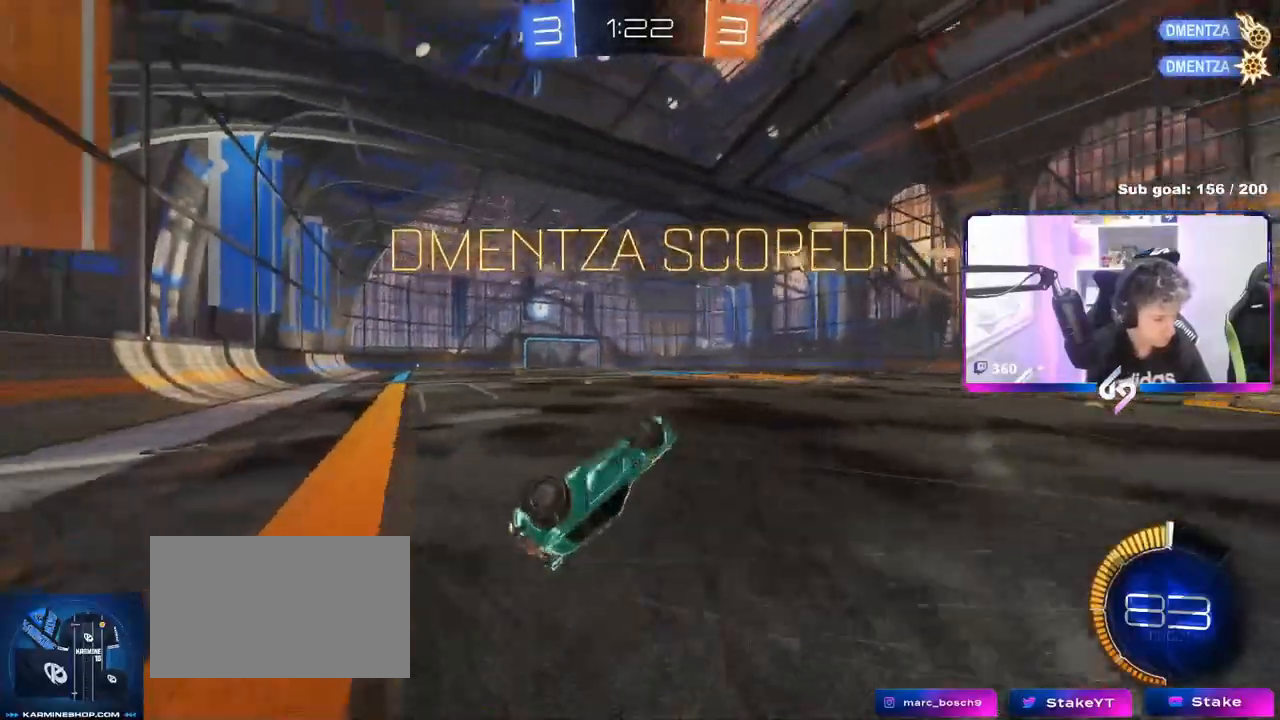
{"keys": ["d"], "mouse": [], "events": [[17, "w", "down"], [67, "shift", "up"], [167, "a", "up"], [200, "w", "up"], [384, "d", "down"]]}
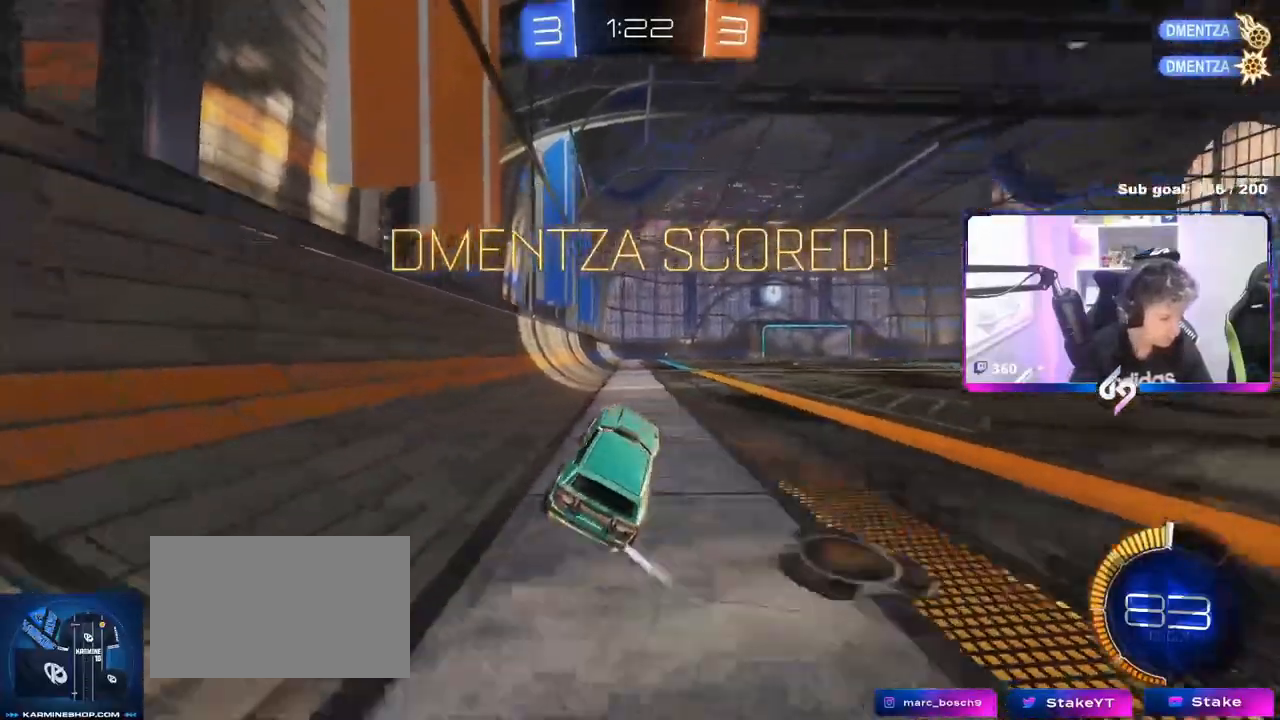
{"keys": ["shift", "w"], "mouse": ["right"], "events": [[34, "d", "up"], [67, "w", "down"], [201, "d", "down"], [217, "mouse_right", "down"], [251, "shift", "down"], [301, "mouse_right", "up"], [367, "d", "up"], [367, "mouse_right", "down"], [434, "mouse_right", "up"], [501, "mouse_right", "down"]]}
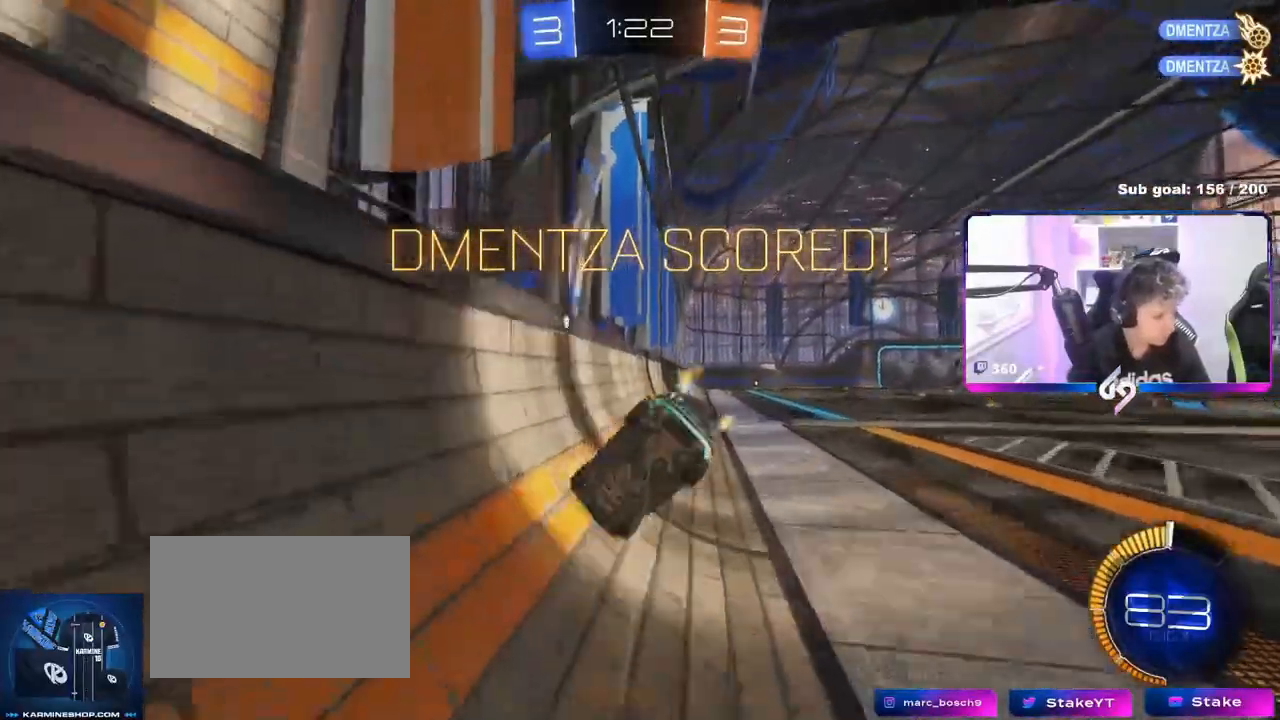
{"keys": [], "mouse": [], "events": [[150, "shift", "up"], [150, "w", "up"], [200, "mouse_right", "up"]]}